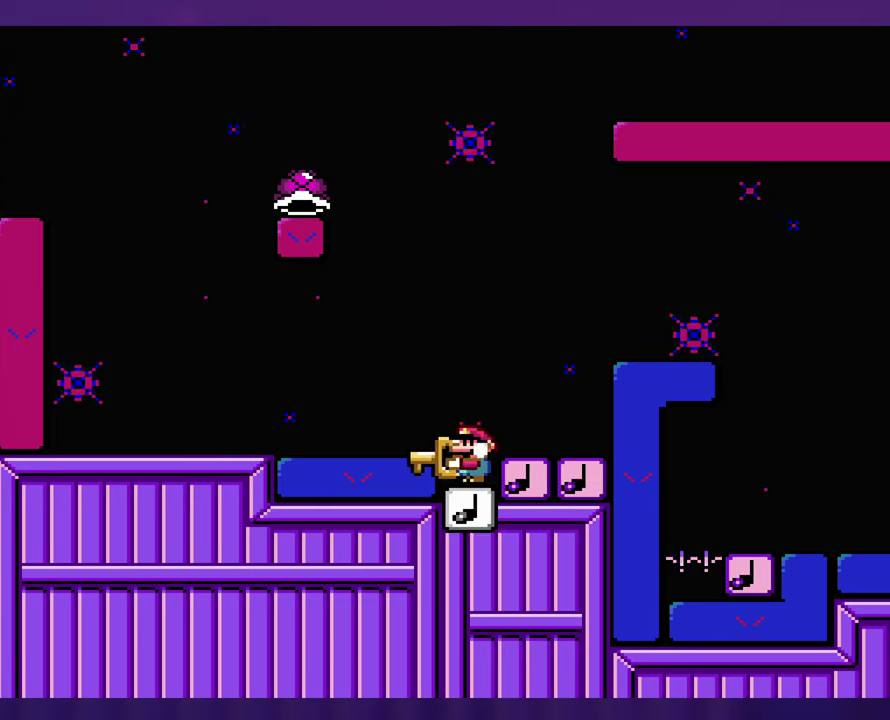
Gameplay with a controller (Nintendo layout); each line is a JSON object with the inputs held at the frame after it. "events" lists button and stick changes between this image and that frame as [ms after this image, input, new state], when the widget could be followed in between. Not read: B DPAD_RIGHT L3 R3 Y.
{"buttons": [], "events": [[483, "DPAD_LEFT", "up"]]}
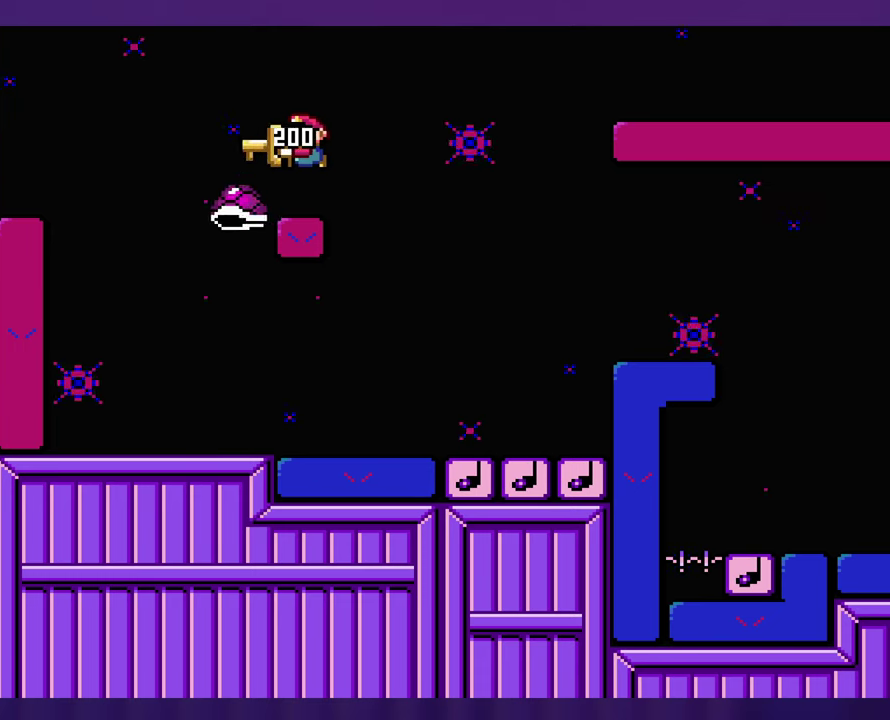
{"buttons": [], "events": []}
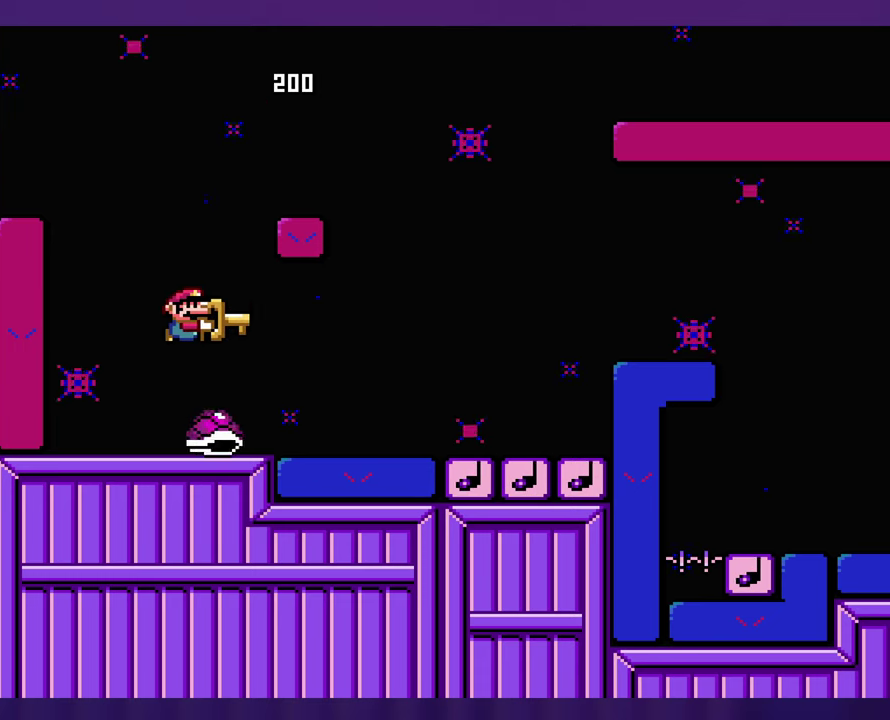
{"buttons": [], "events": []}
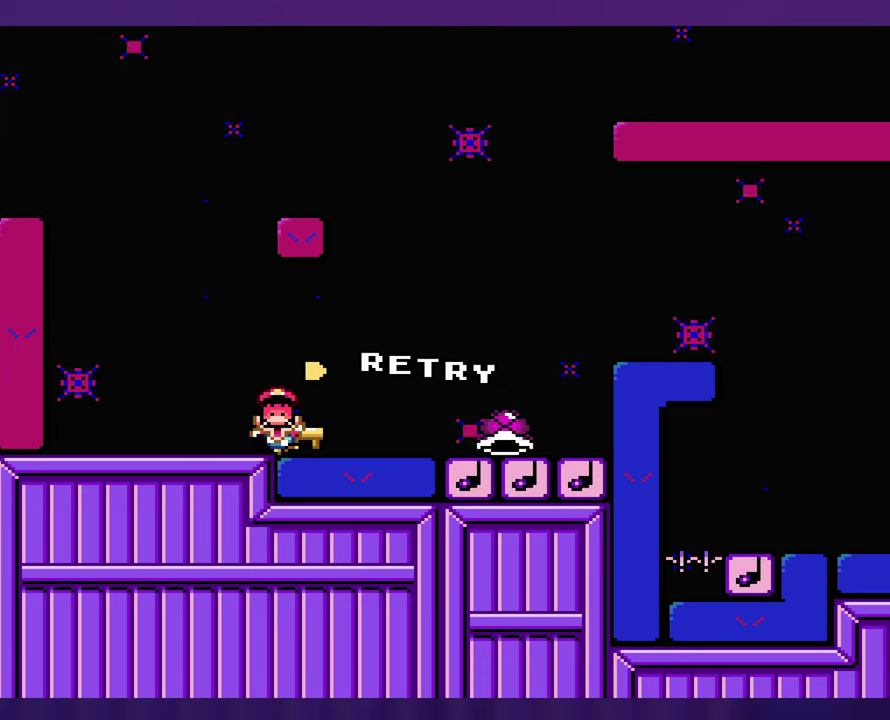
{"buttons": [], "events": []}
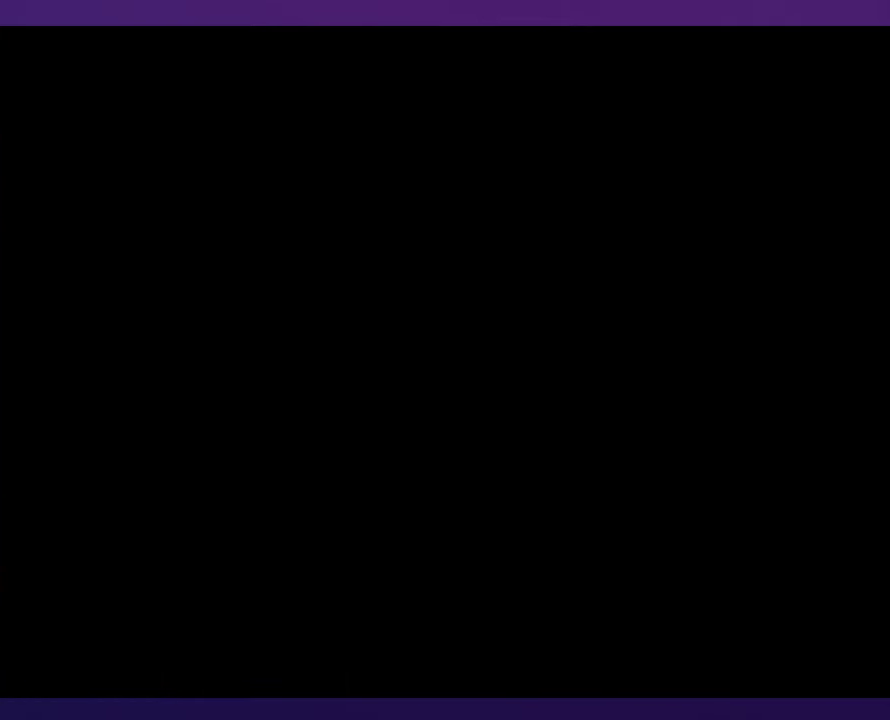
{"buttons": [], "events": []}
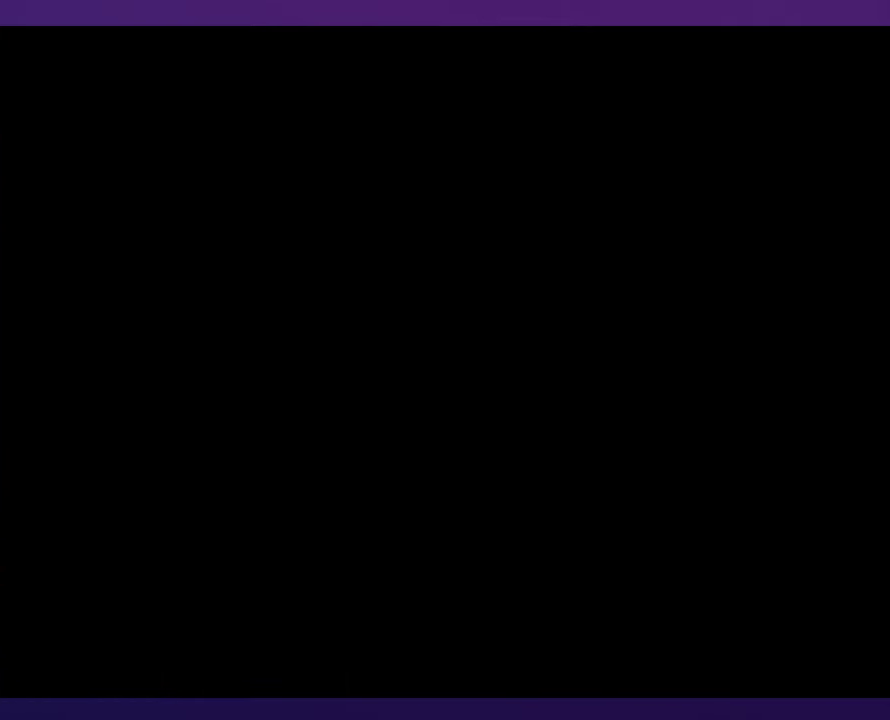
{"buttons": [], "events": []}
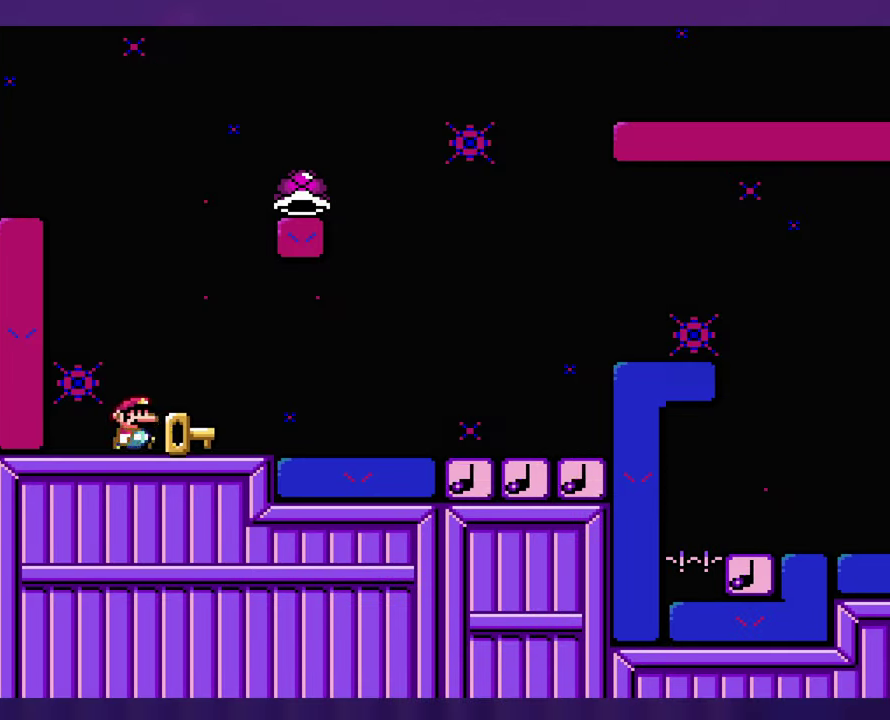
{"buttons": [], "events": []}
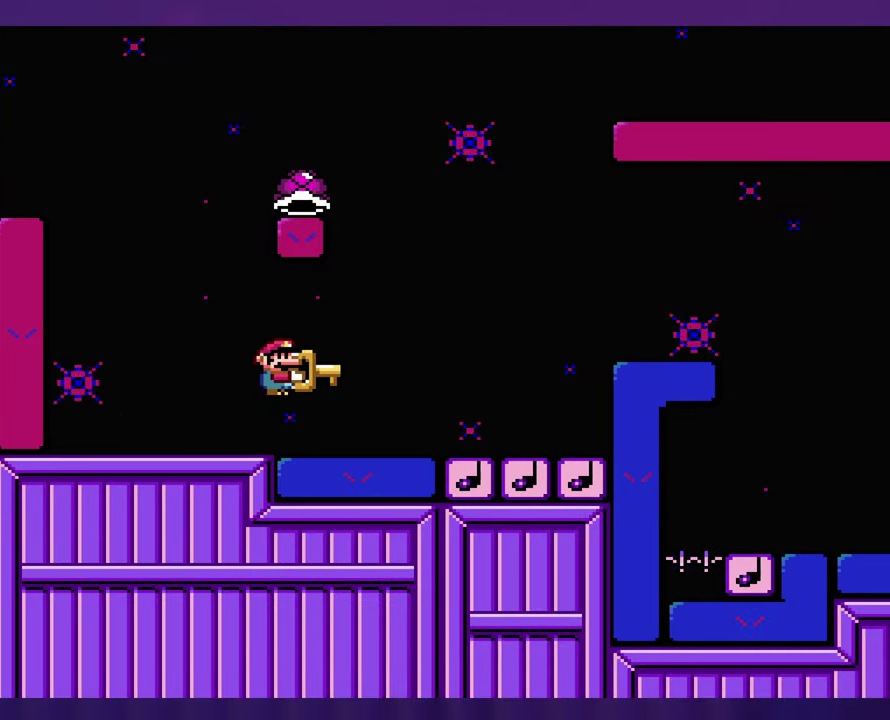
{"buttons": ["DPAD_LEFT"], "events": [[383, "DPAD_LEFT", "down"]]}
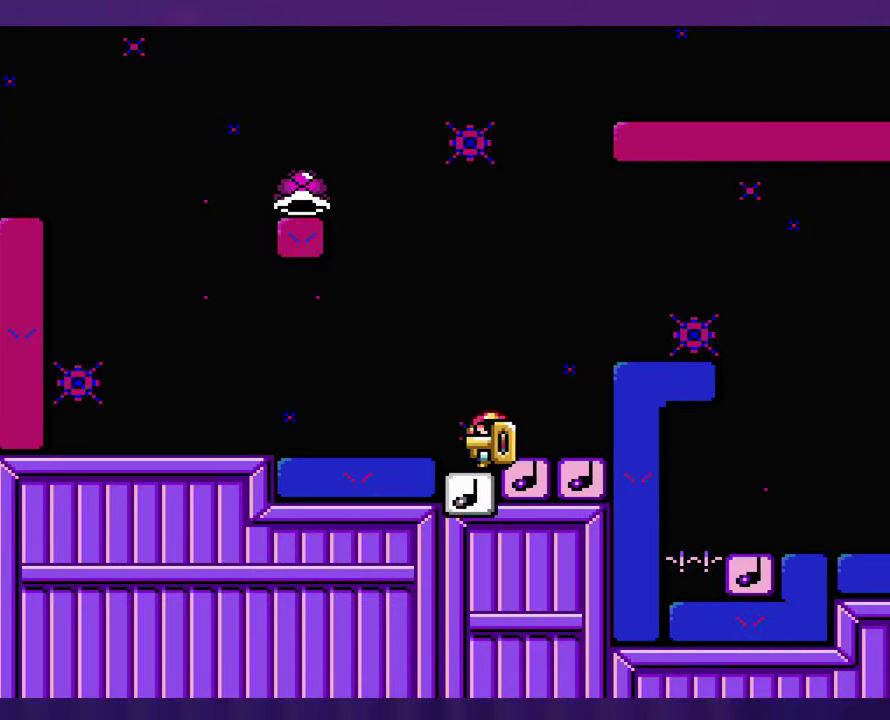
{"buttons": ["DPAD_LEFT"], "events": []}
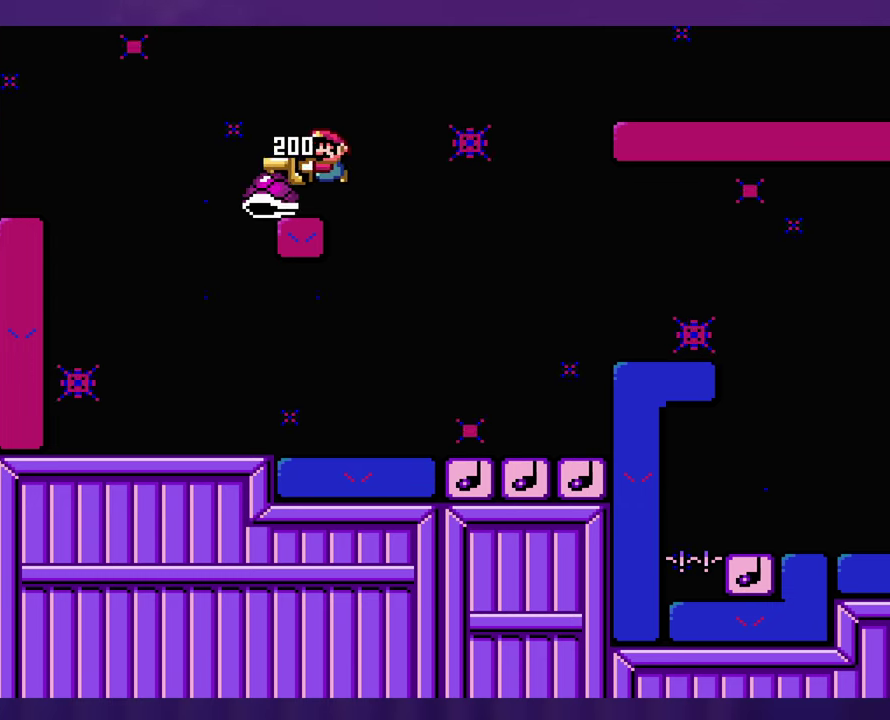
{"buttons": [], "events": [[34, "DPAD_LEFT", "up"]]}
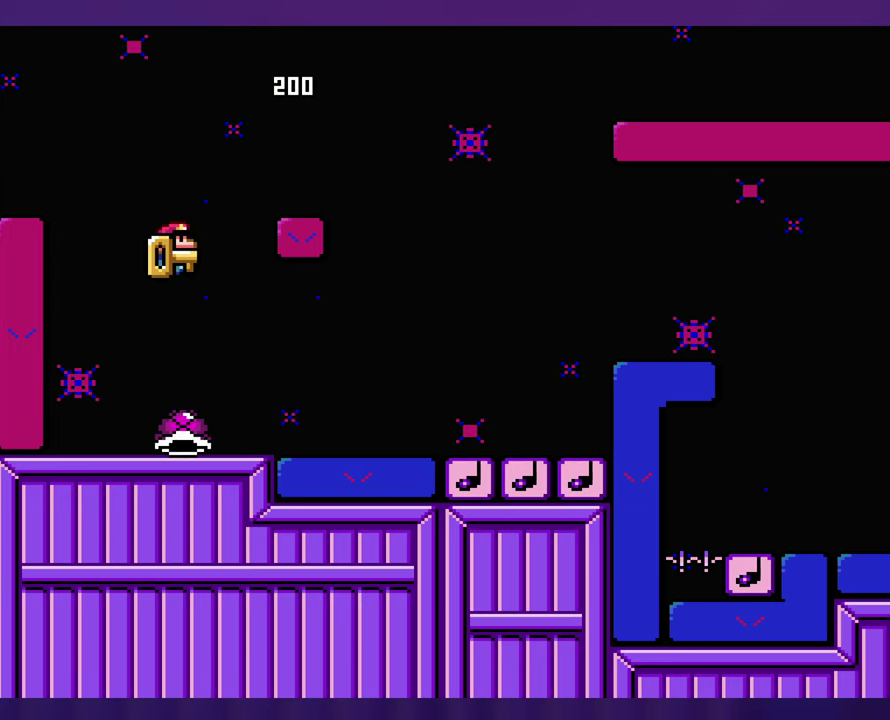
{"buttons": [], "events": []}
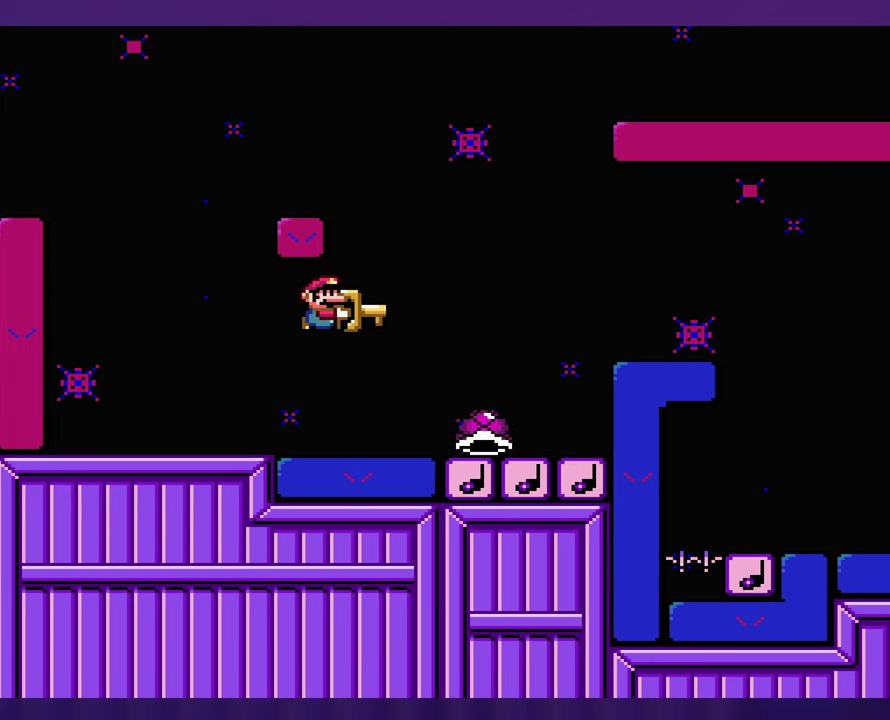
{"buttons": [], "events": [[367, "DPAD_LEFT", "down"], [484, "DPAD_LEFT", "up"]]}
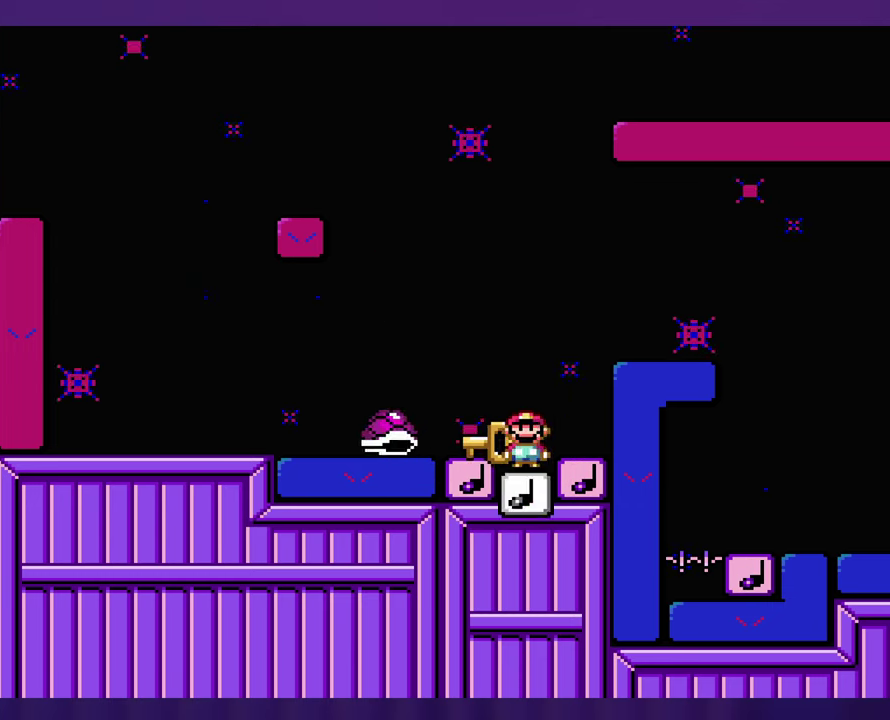
{"buttons": [], "events": []}
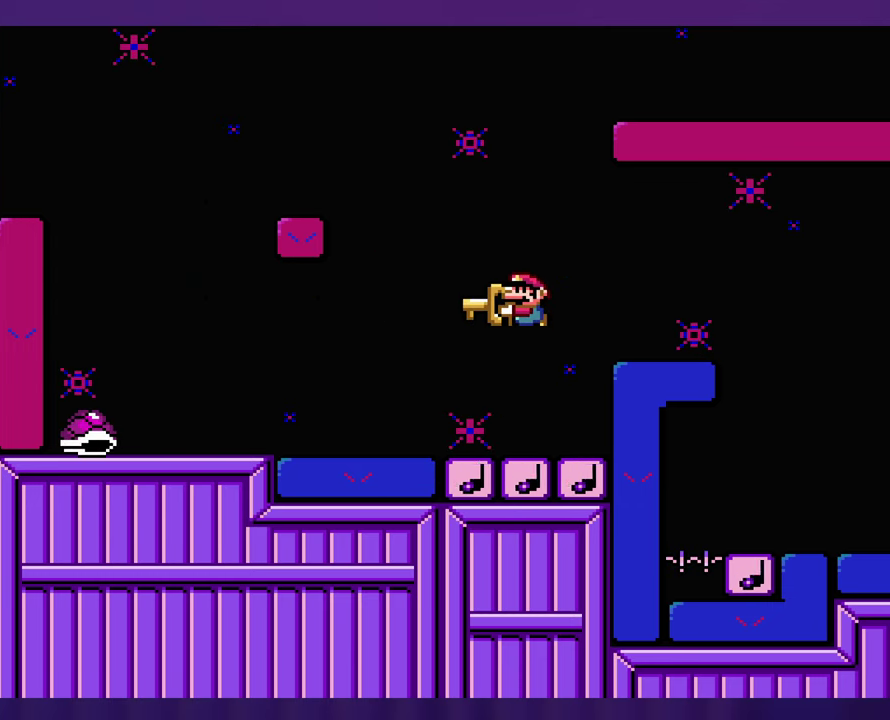
{"buttons": [], "events": []}
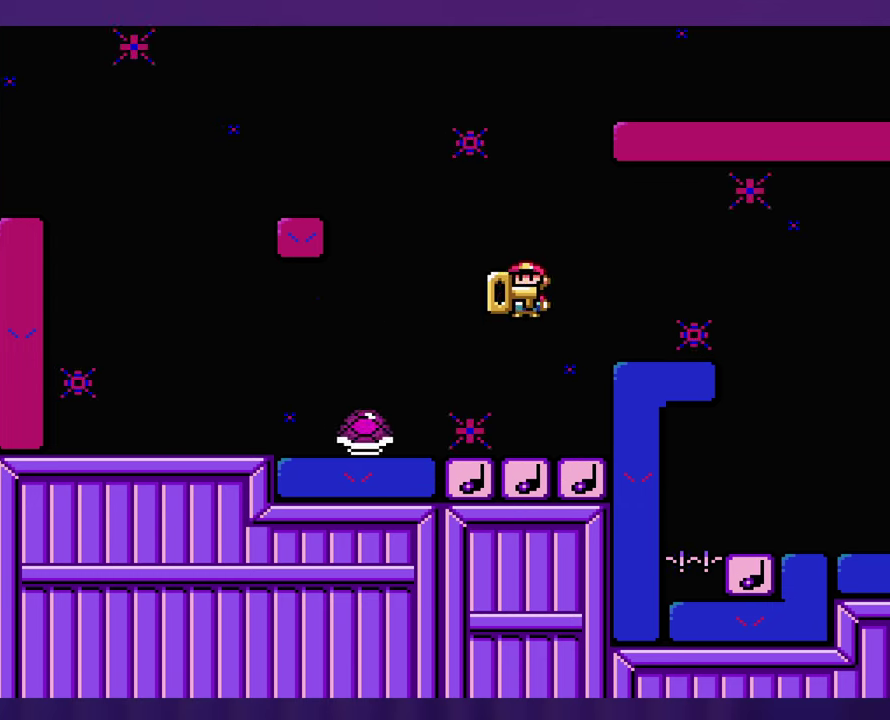
{"buttons": [], "events": [[250, "DPAD_LEFT", "down"], [400, "DPAD_LEFT", "up"]]}
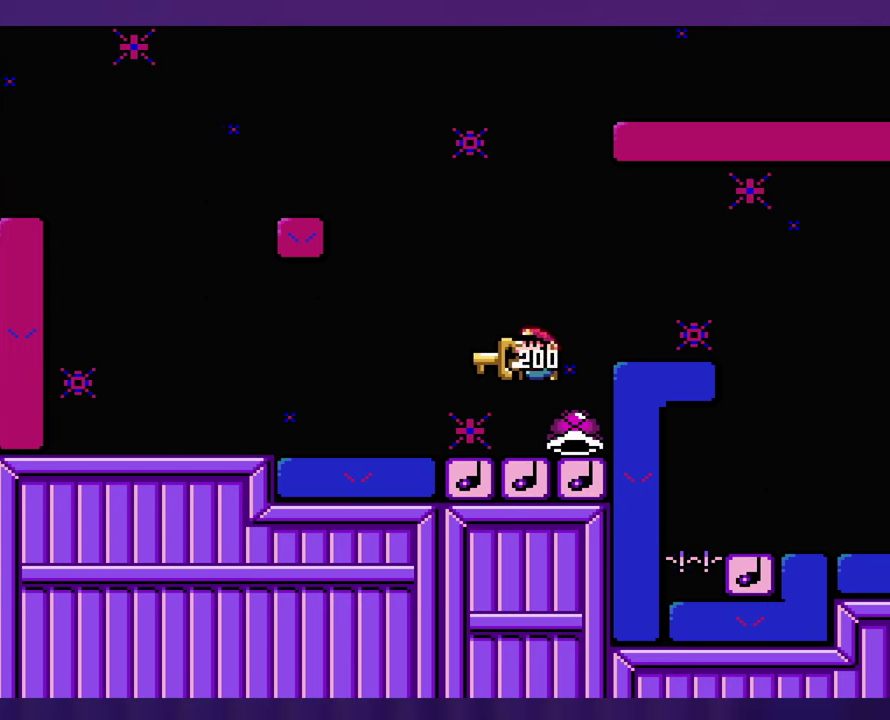
{"buttons": [], "events": []}
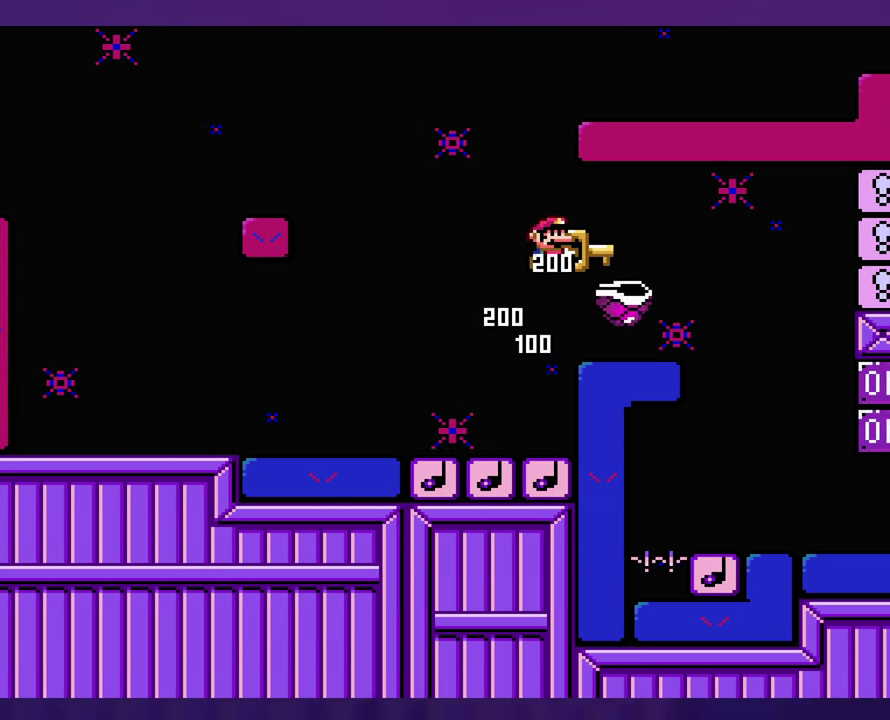
{"buttons": ["DPAD_UP"], "events": [[484, "DPAD_UP", "down"]]}
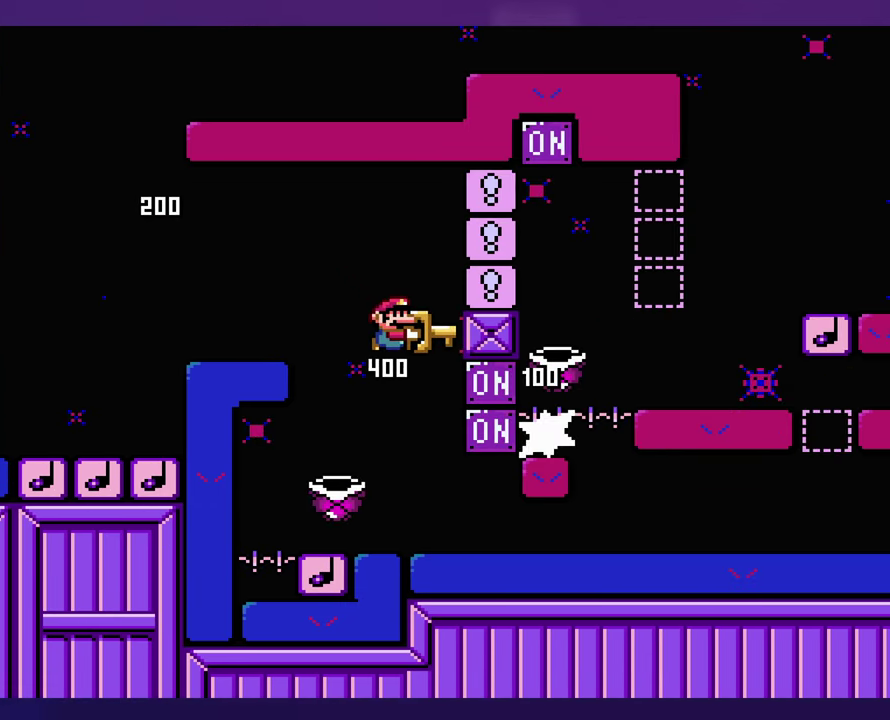
{"buttons": ["DPAD_LEFT"], "events": [[17, "DPAD_LEFT", "down"], [17, "DPAD_UP", "up"], [150, "DPAD_LEFT", "up"], [284, "DPAD_LEFT", "down"]]}
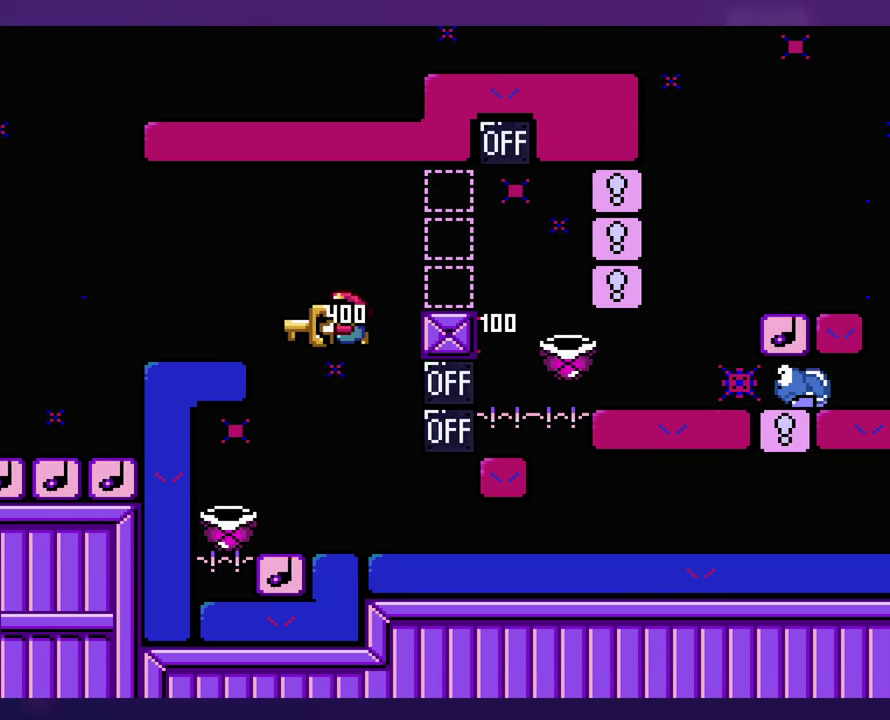
{"buttons": [], "events": [[67, "DPAD_LEFT", "up"]]}
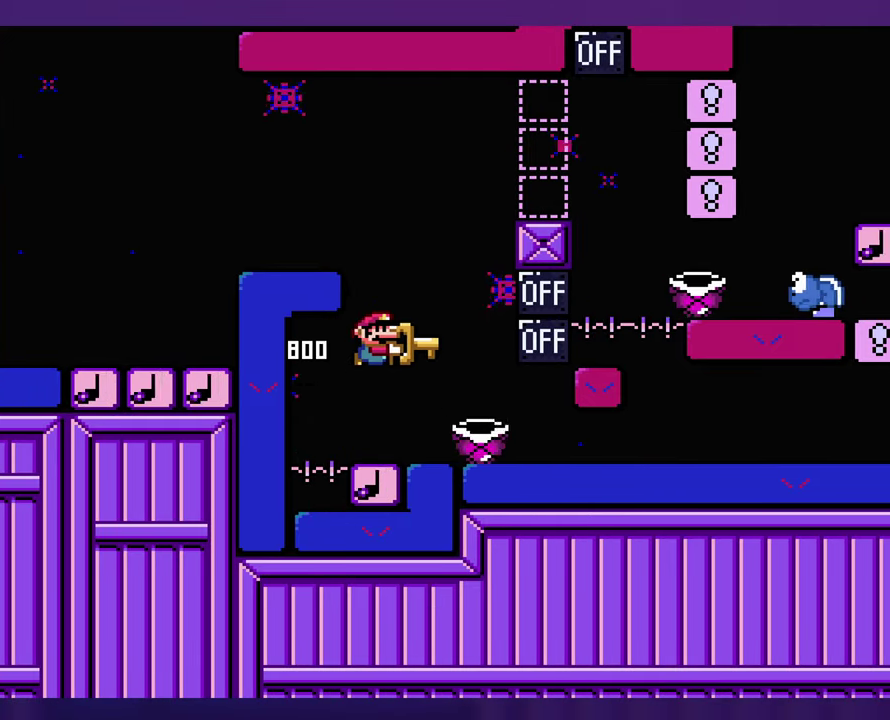
{"buttons": [], "events": [[333, "DPAD_LEFT", "down"], [433, "DPAD_LEFT", "up"]]}
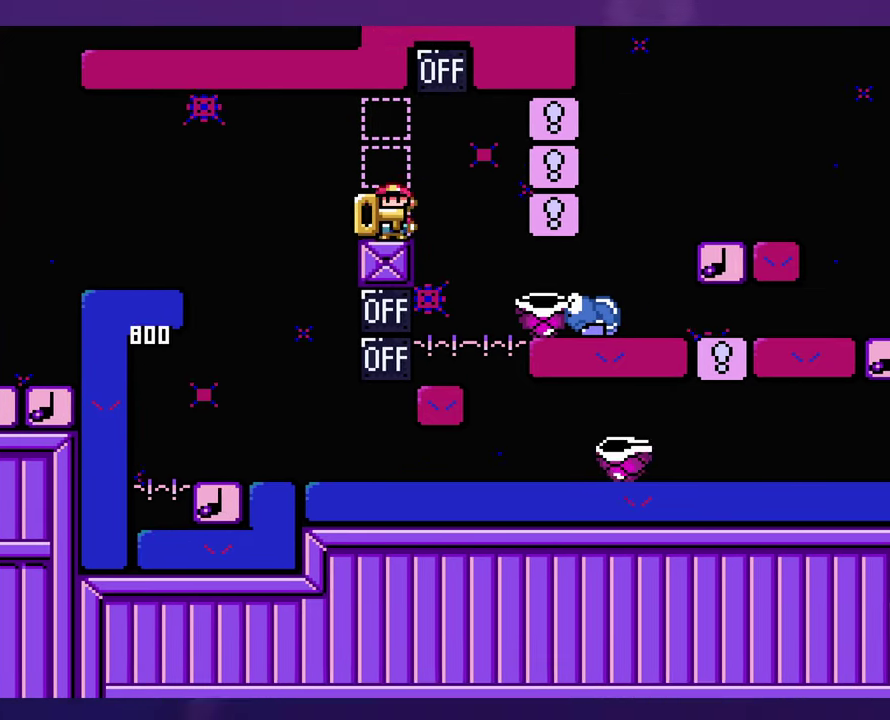
{"buttons": ["DPAD_UP"], "events": [[500, "DPAD_UP", "down"]]}
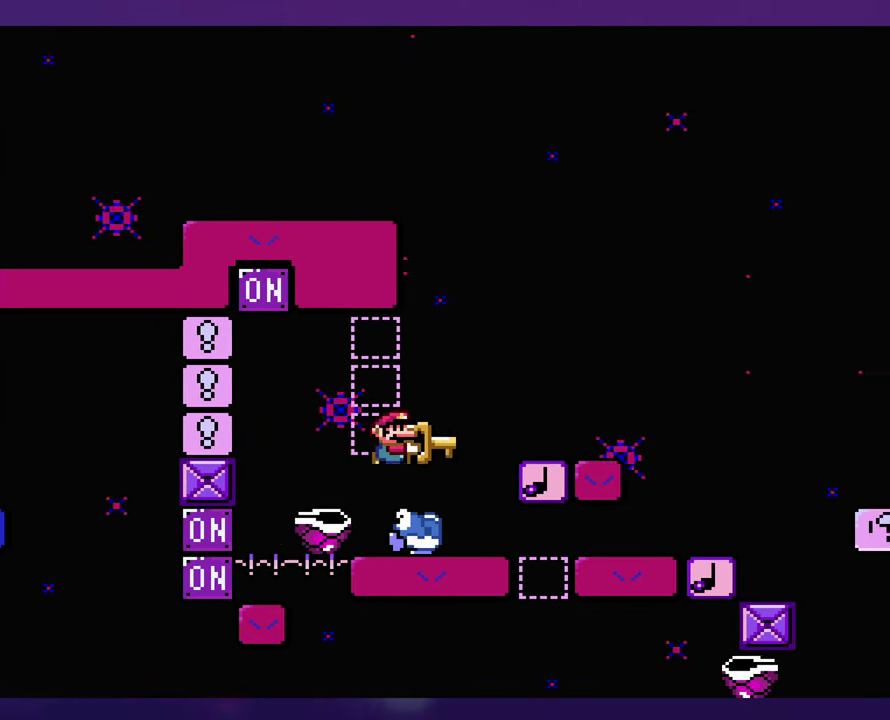
{"buttons": [], "events": [[16, "DPAD_LEFT", "down"], [16, "DPAD_UP", "up"], [66, "DPAD_LEFT", "up"], [66, "DPAD_UP", "down"], [83, "DPAD_UP", "up"]]}
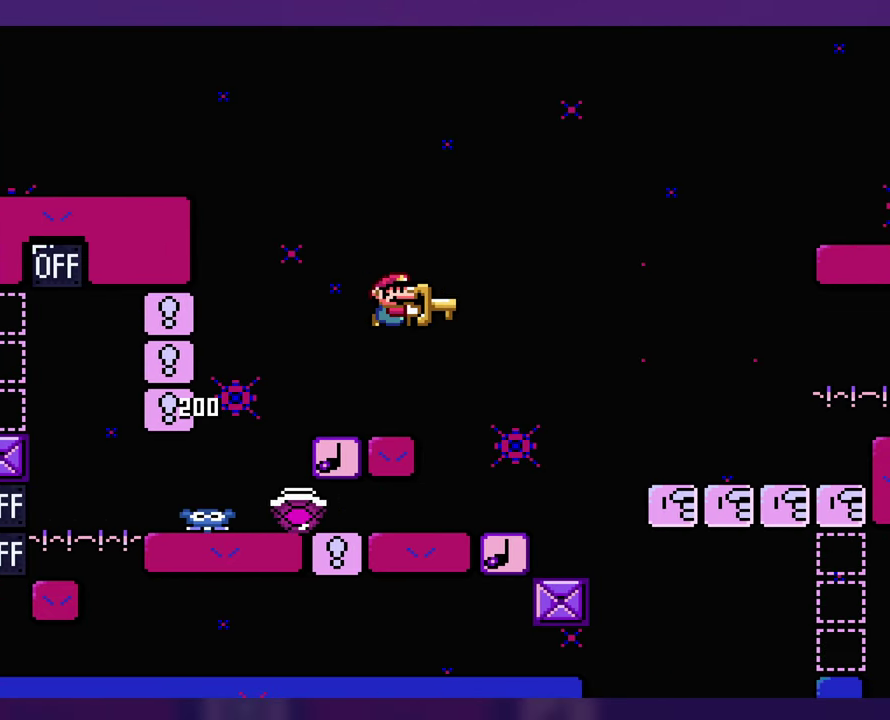
{"buttons": [], "events": [[66, "DPAD_LEFT", "down"], [183, "DPAD_UP", "down"], [216, "DPAD_LEFT", "up"], [233, "DPAD_UP", "up"]]}
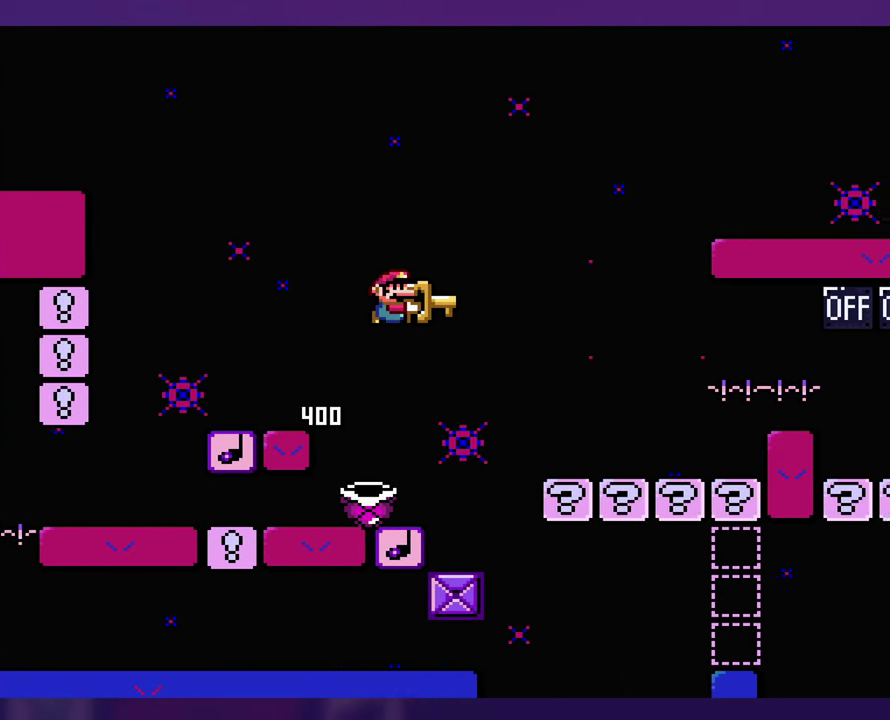
{"buttons": [], "events": [[133, "DPAD_LEFT", "down"], [433, "DPAD_LEFT", "up"]]}
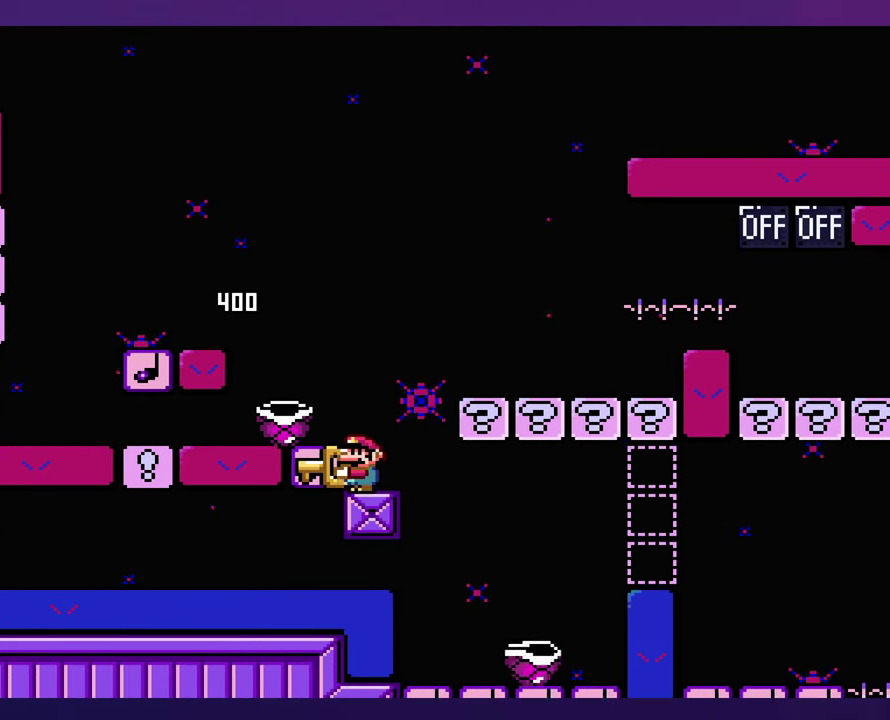
{"buttons": [], "events": [[316, "DPAD_LEFT", "down"], [433, "DPAD_LEFT", "up"]]}
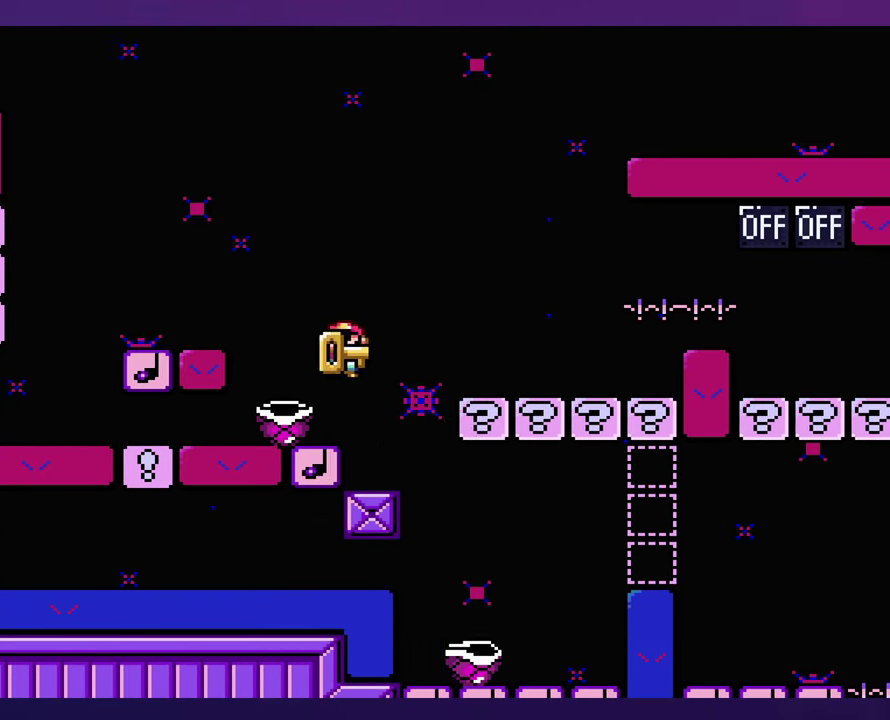
{"buttons": [], "events": []}
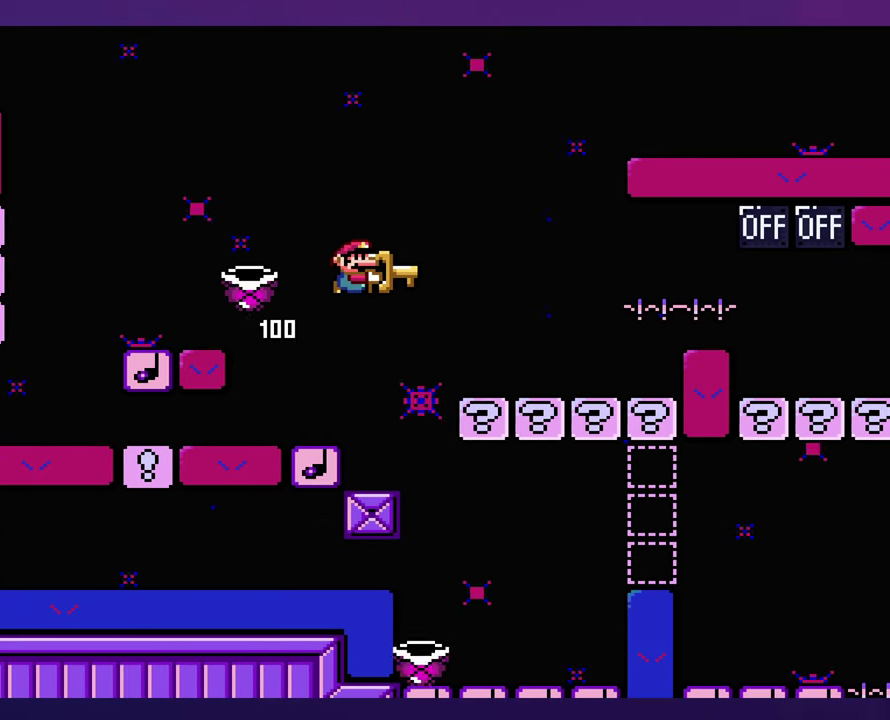
{"buttons": [], "events": [[33, "DPAD_LEFT", "down"], [133, "DPAD_LEFT", "up"]]}
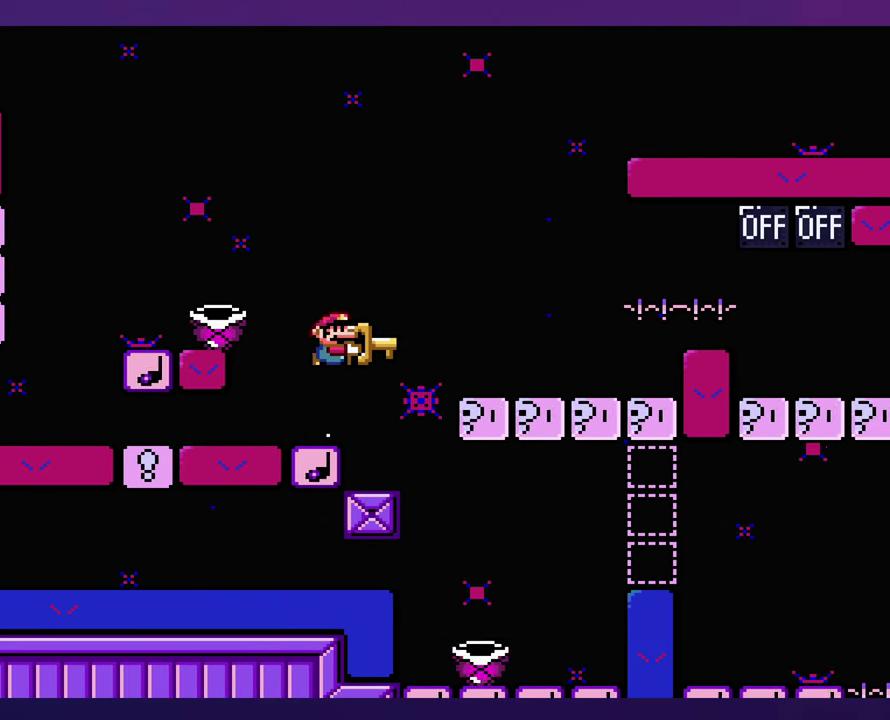
{"buttons": ["DPAD_LEFT"], "events": [[450, "DPAD_LEFT", "down"]]}
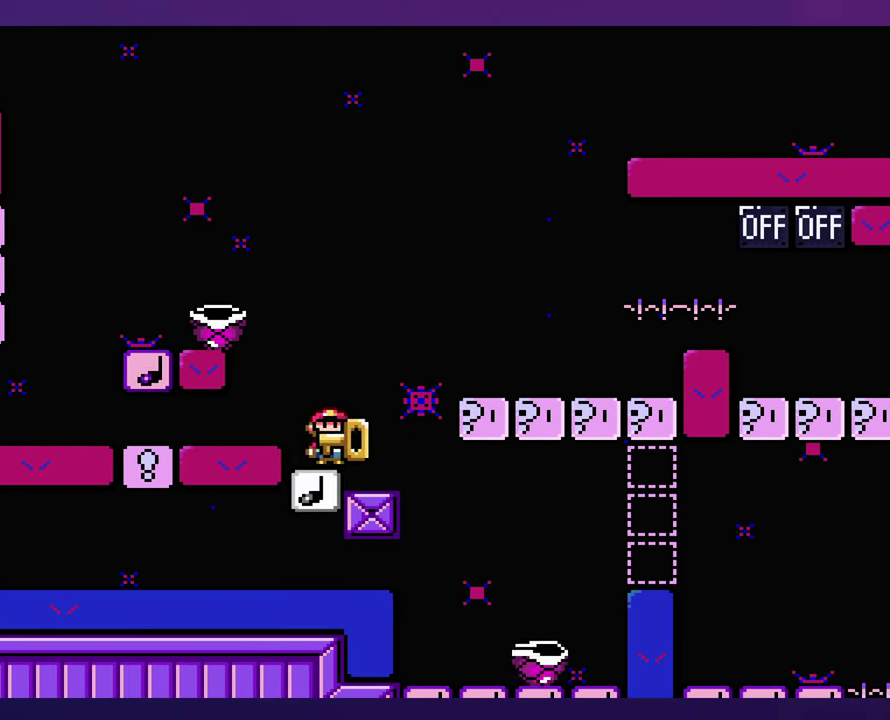
{"buttons": [], "events": [[283, "DPAD_LEFT", "up"]]}
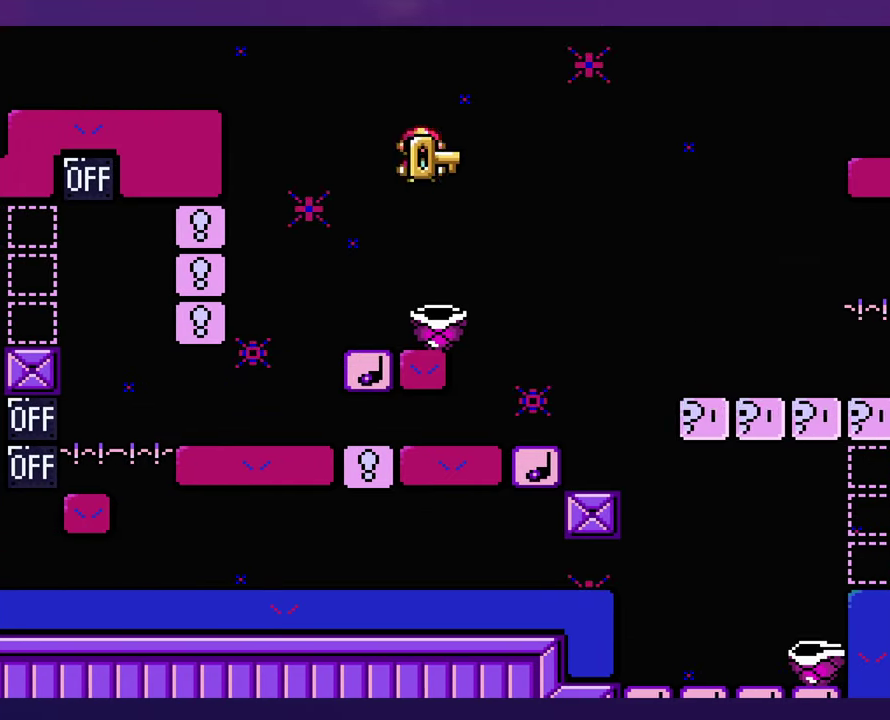
{"buttons": ["DPAD_LEFT"], "events": [[483, "DPAD_LEFT", "down"]]}
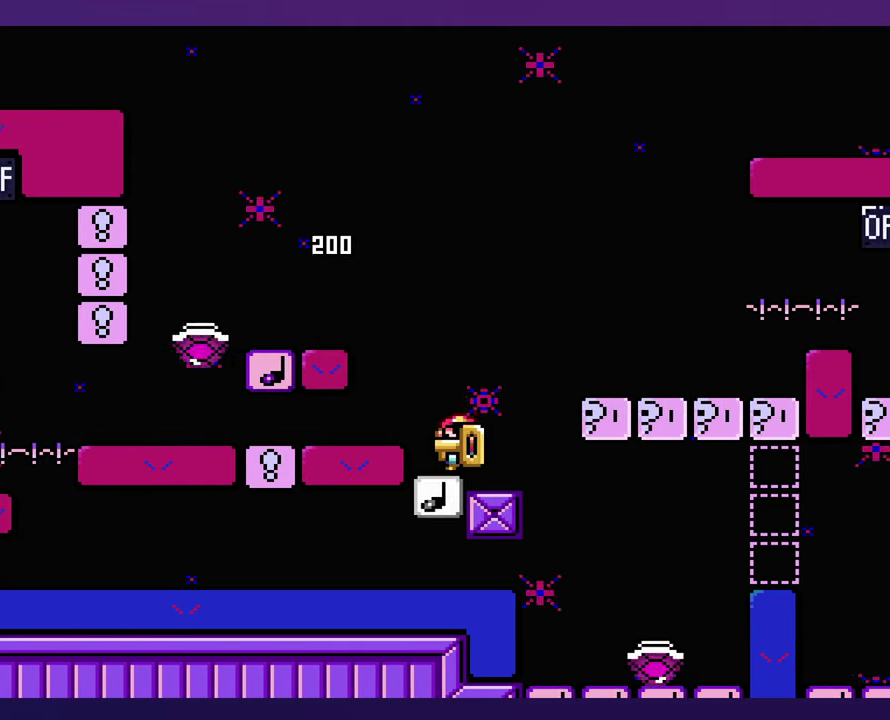
{"buttons": [], "events": [[117, "DPAD_LEFT", "up"]]}